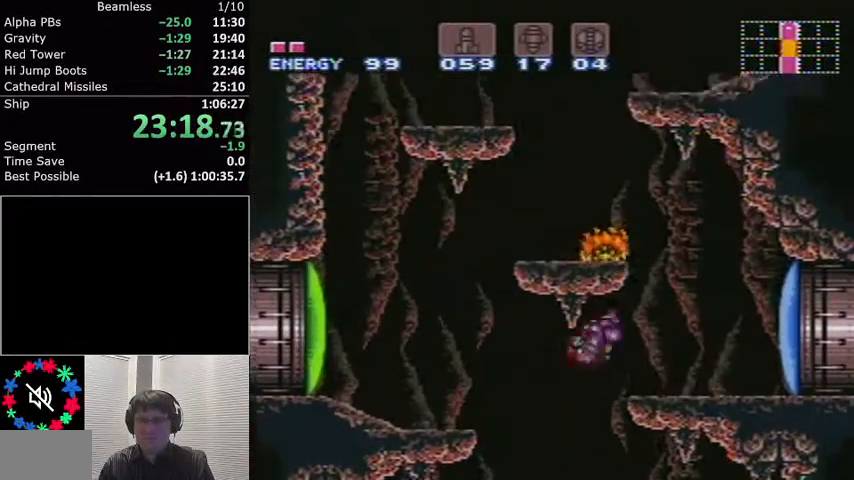
Gameplay with a controller (Nintendo layout); each line is a JSON object with the inputs held at the frame after it. "events" lists button and stick changes between this image and that frame as [ms after this image, input, new state], when the widget could be followed in between. Not read: L3 R3.
{"buttons": ["L1", "DPAD_RIGHT"], "events": [[100, "DPAD_RIGHT", "up"], [133, "X", "up"], [166, "DPAD_RIGHT", "down"]]}
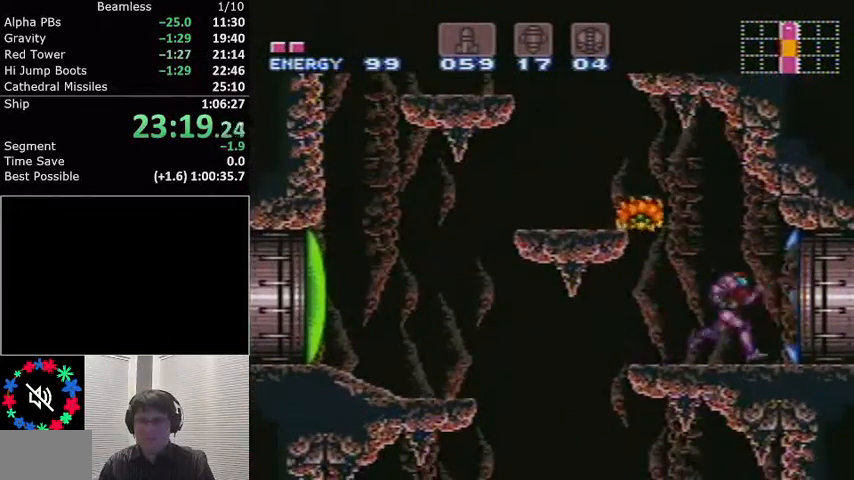
{"buttons": ["L1"], "events": [[34, "A", "down"], [134, "A", "up"], [501, "DPAD_RIGHT", "up"]]}
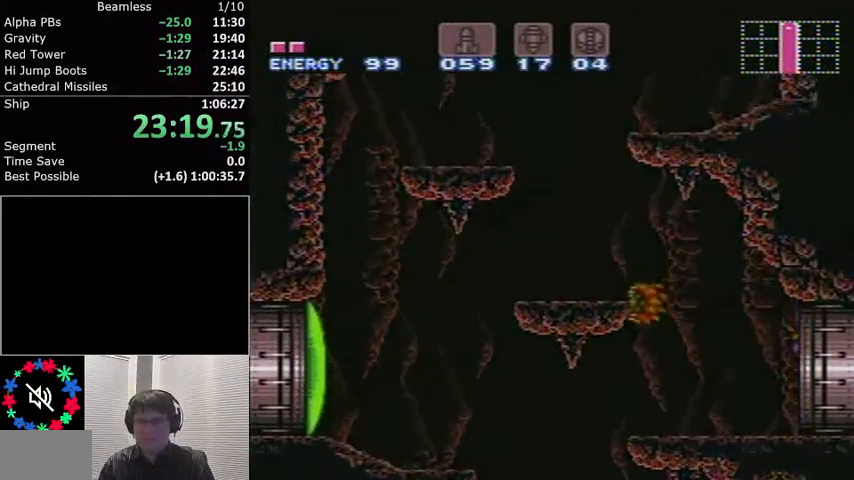
{"buttons": ["L1", "DPAD_DOWN"], "events": [[133, "DPAD_DOWN", "down"]]}
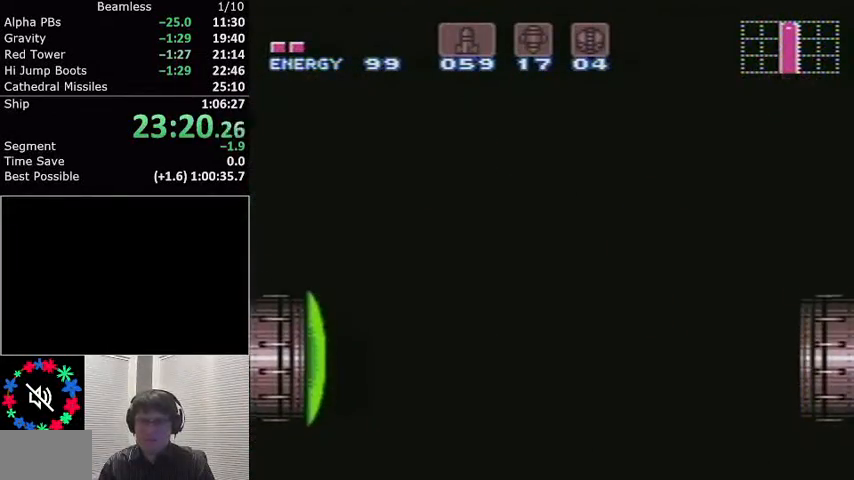
{"buttons": ["L1", "DPAD_DOWN"], "events": []}
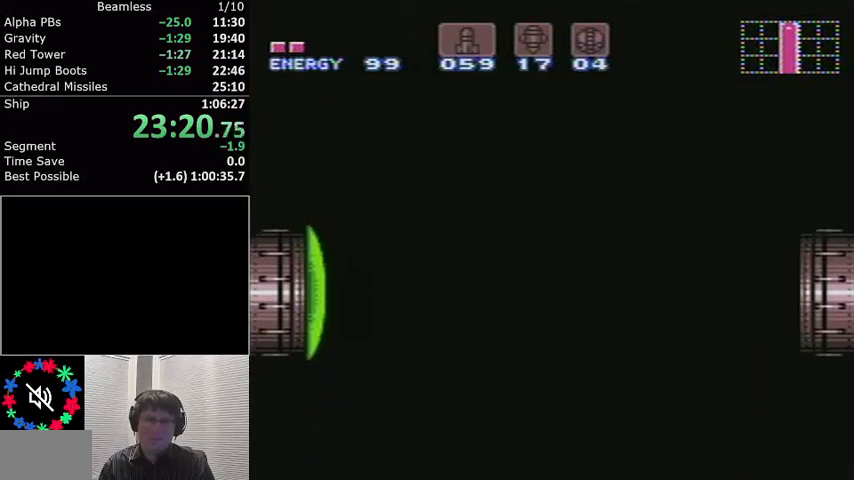
{"buttons": ["L1", "DPAD_DOWN"], "events": []}
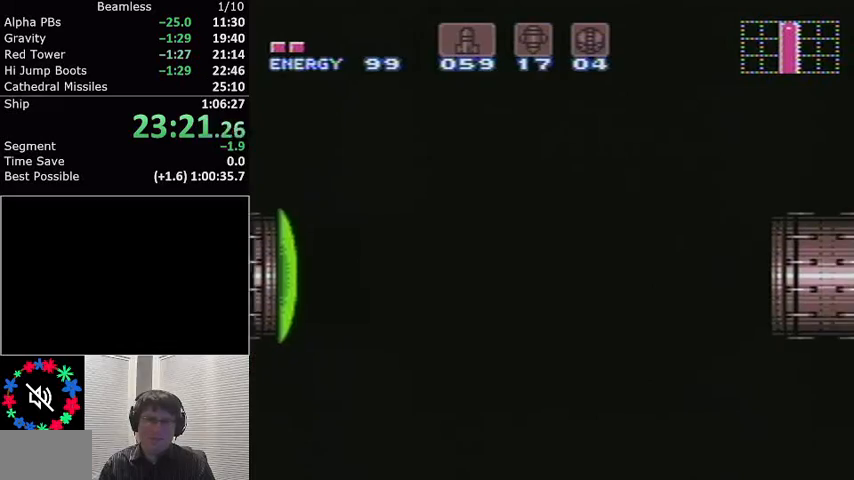
{"buttons": ["L1", "DPAD_DOWN"], "events": []}
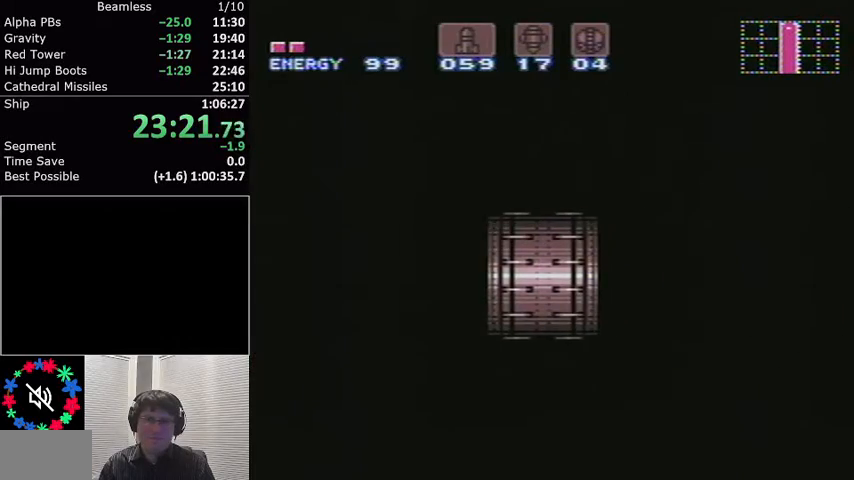
{"buttons": ["L1", "DPAD_DOWN"], "events": []}
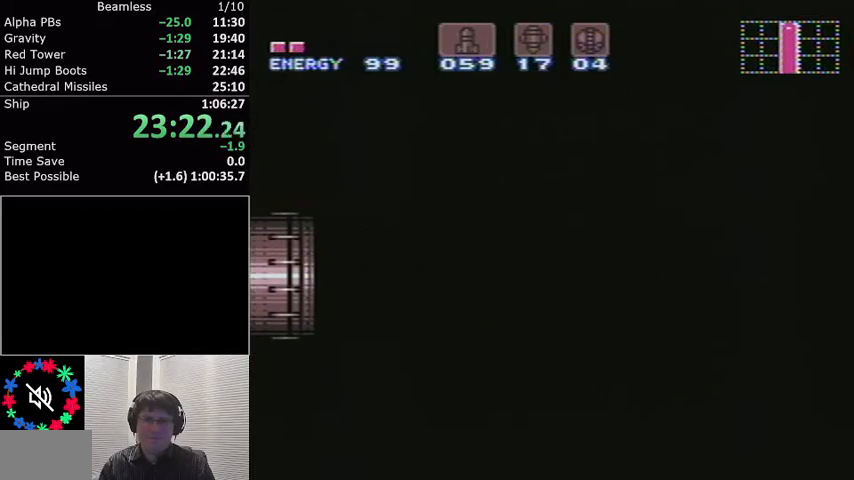
{"buttons": ["L1", "DPAD_DOWN"], "events": []}
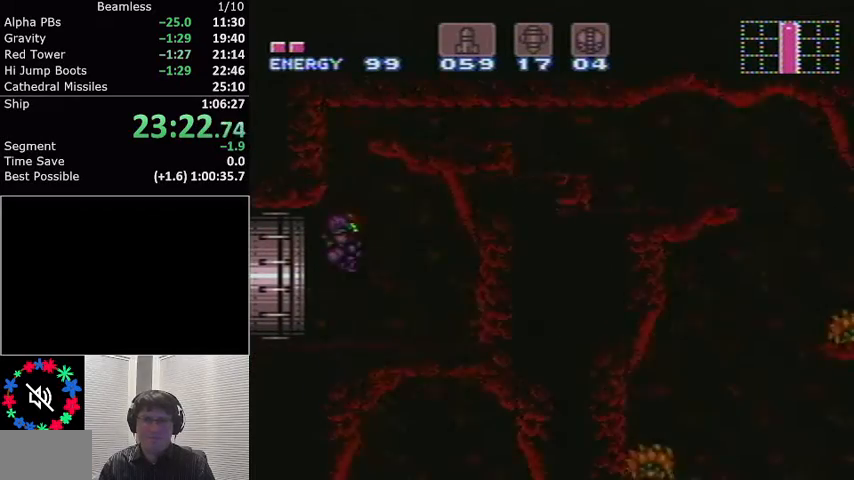
{"buttons": ["L1", "DPAD_DOWN"], "events": []}
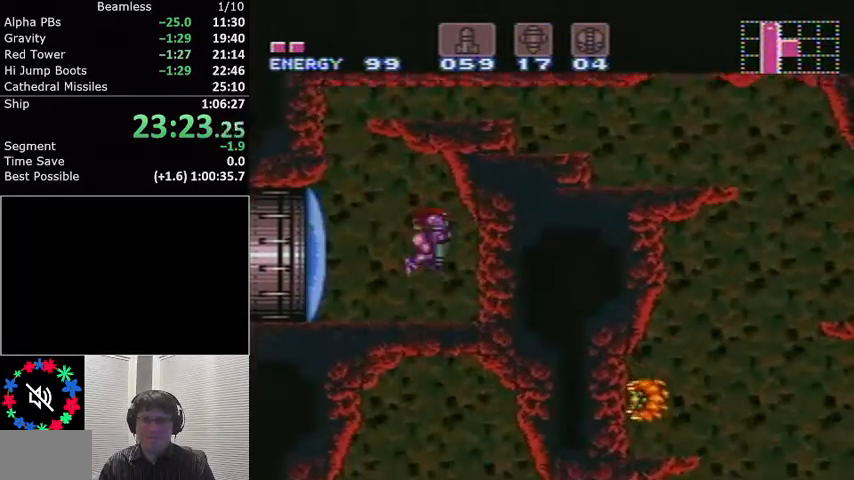
{"buttons": ["L1", "DPAD_RIGHT"], "events": [[34, "X", "down"], [167, "X", "up"], [200, "DPAD_DOWN", "up"], [334, "DPAD_RIGHT", "down"]]}
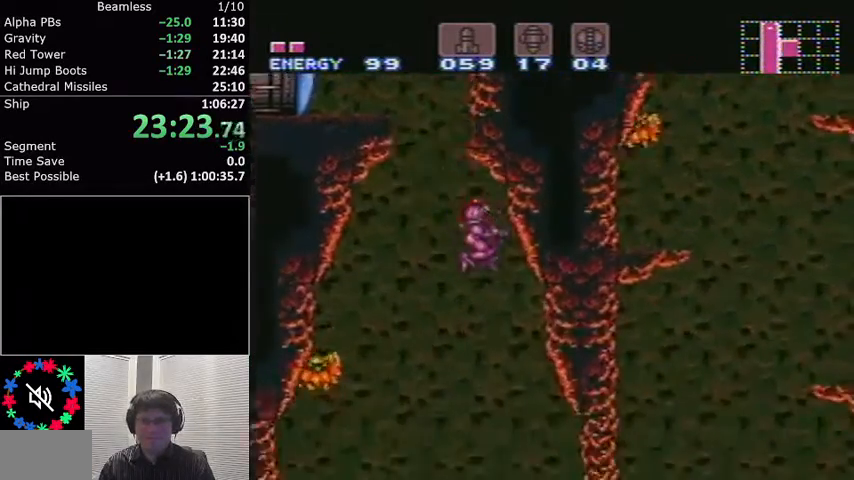
{"buttons": ["L1", "DPAD_RIGHT"], "events": []}
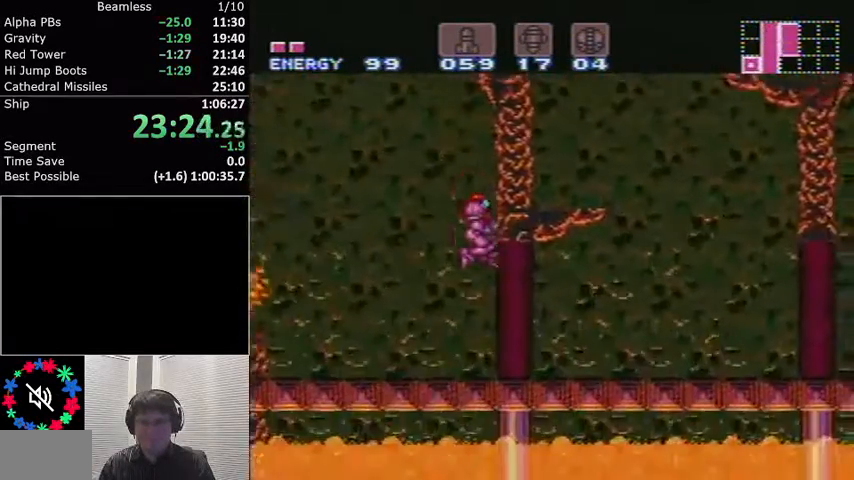
{"buttons": ["L1", "DPAD_RIGHT"], "events": [[167, "R1", "down"], [367, "R1", "up"], [434, "R1", "down"], [501, "R1", "up"]]}
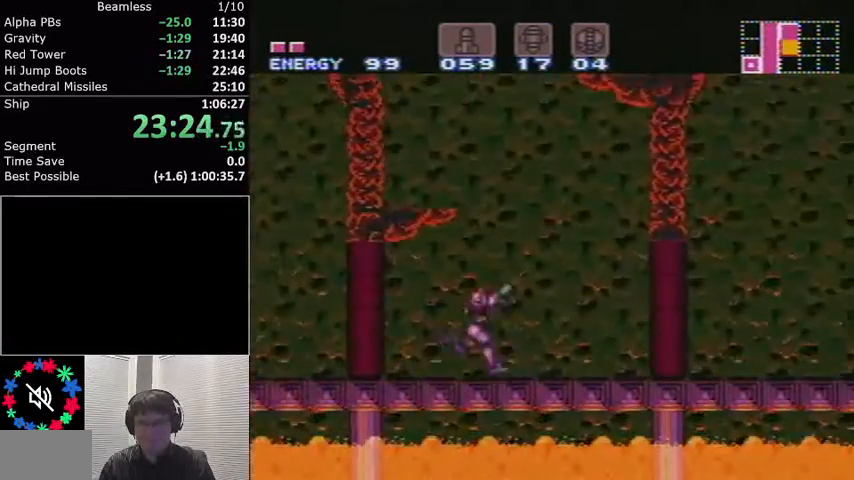
{"buttons": ["L1", "R1", "DPAD_RIGHT"], "events": [[33, "R1", "down"], [100, "R1", "up"], [133, "R1", "down"], [200, "R1", "up"], [267, "R1", "down"], [300, "R1", "up"], [367, "R1", "down"], [433, "R1", "up"], [500, "R1", "down"]]}
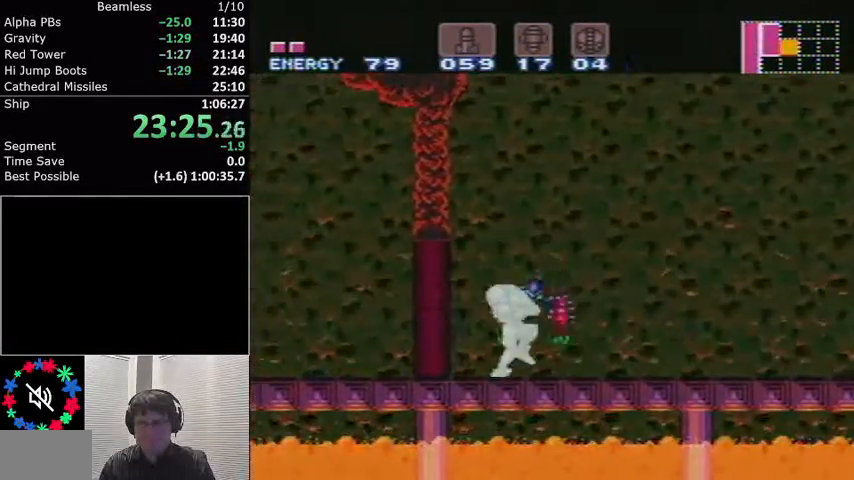
{"buttons": ["L1", "R1", "DPAD_RIGHT"], "events": [[34, "R1", "up"], [134, "R1", "down"], [167, "R1", "up"], [234, "R1", "down"], [300, "R1", "up"], [367, "R1", "down"], [401, "R1", "up"], [467, "R1", "down"]]}
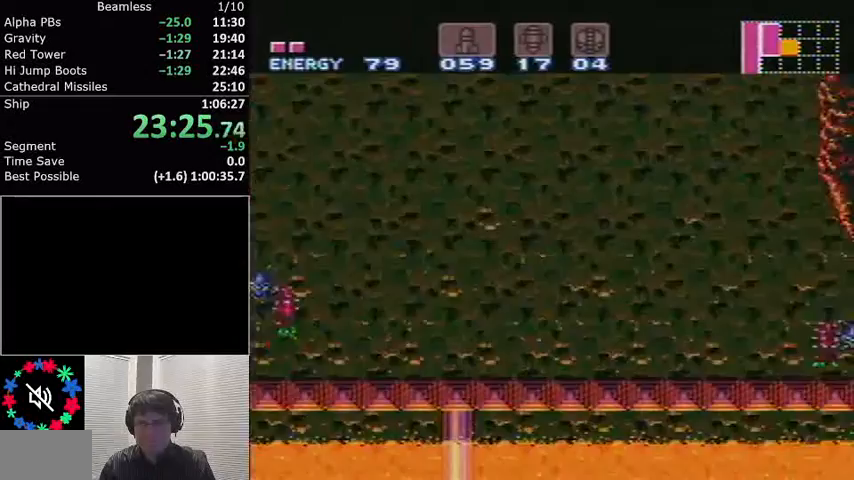
{"buttons": ["L1", "DPAD_RIGHT"], "events": [[100, "R1", "up"], [133, "Y", "down"], [167, "Y", "up"], [233, "Y", "down"], [333, "Y", "up"]]}
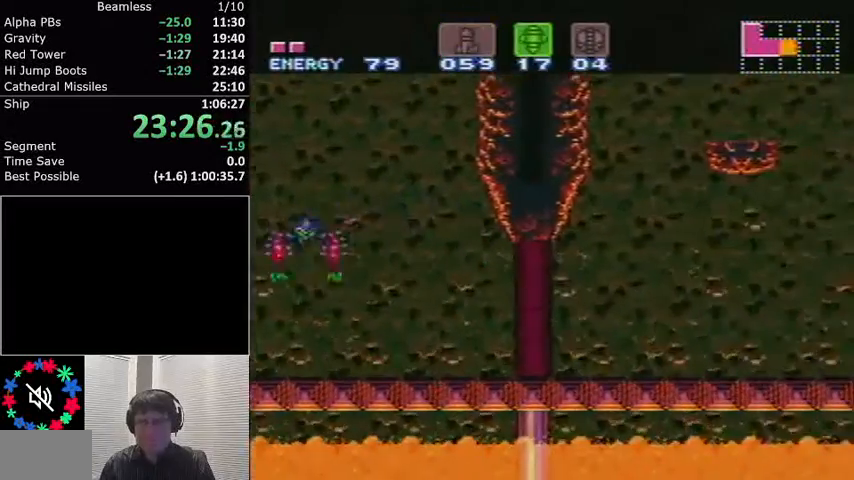
{"buttons": ["A", "L1", "DPAD_RIGHT"], "events": [[134, "A", "down"], [134, "DPAD_RIGHT", "up"], [167, "DPAD_LEFT", "down"], [300, "DPAD_LEFT", "up"], [401, "DPAD_RIGHT", "down"]]}
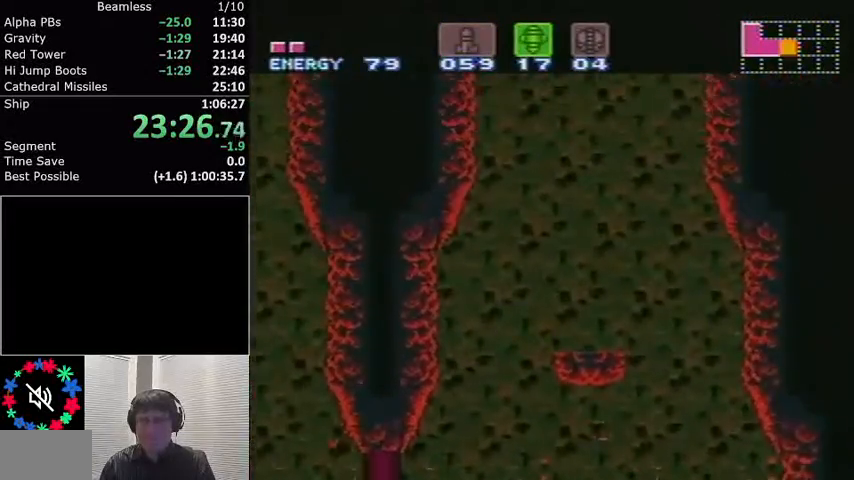
{"buttons": ["A", "L1"], "events": [[66, "A", "up"], [66, "R1", "down"], [166, "R1", "up"], [333, "DPAD_RIGHT", "up"], [433, "A", "down"]]}
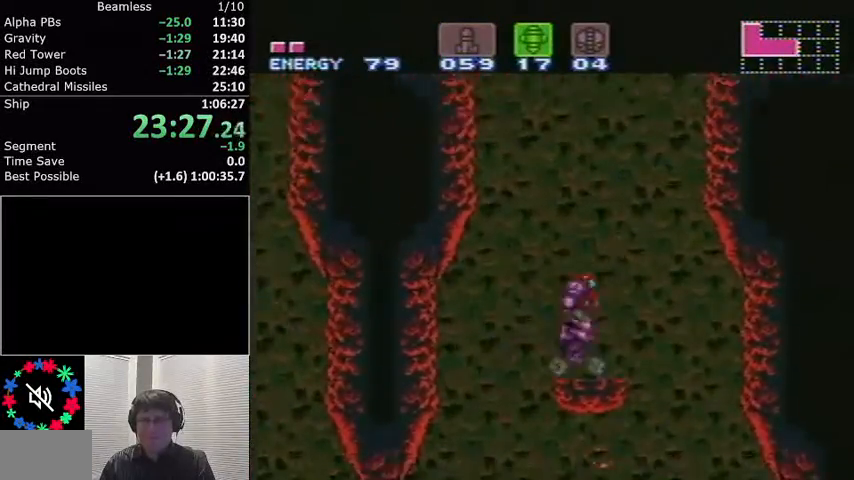
{"buttons": ["A", "L1", "DPAD_RIGHT"], "events": [[267, "DPAD_RIGHT", "down"]]}
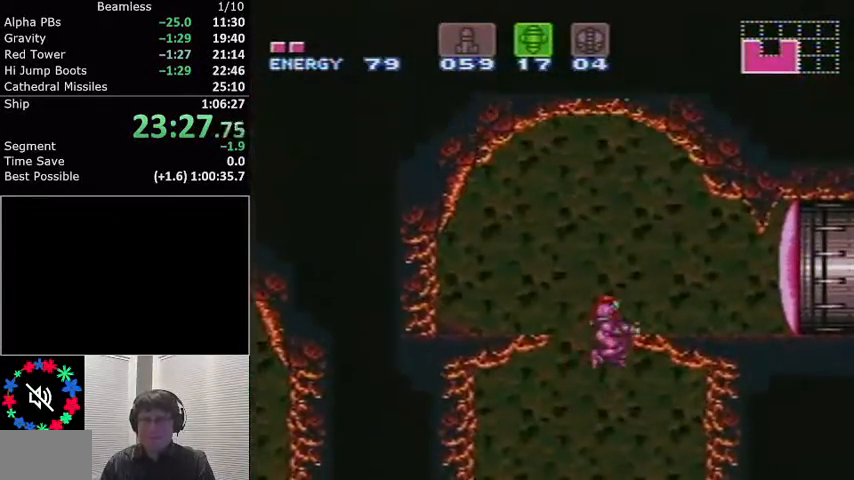
{"buttons": ["L1", "DPAD_RIGHT"], "events": [[66, "X", "down"], [233, "A", "up"], [233, "X", "up"], [300, "B", "down"], [400, "B", "up"]]}
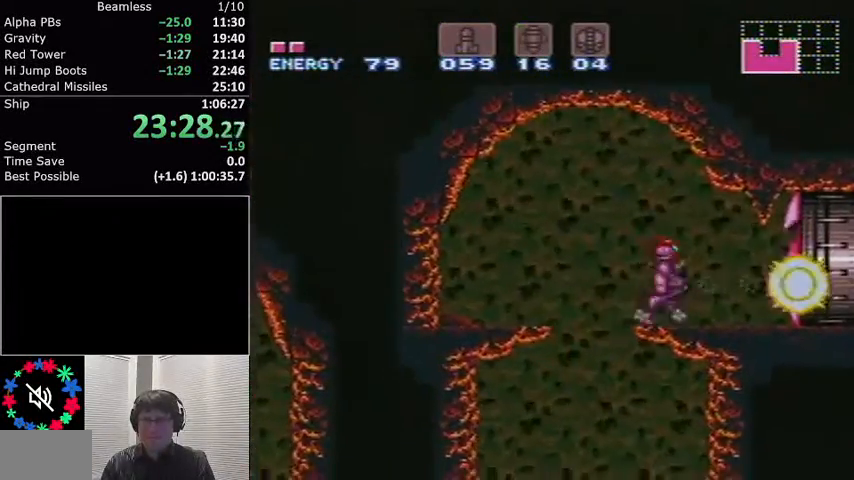
{"buttons": ["L1", "DPAD_RIGHT"], "events": []}
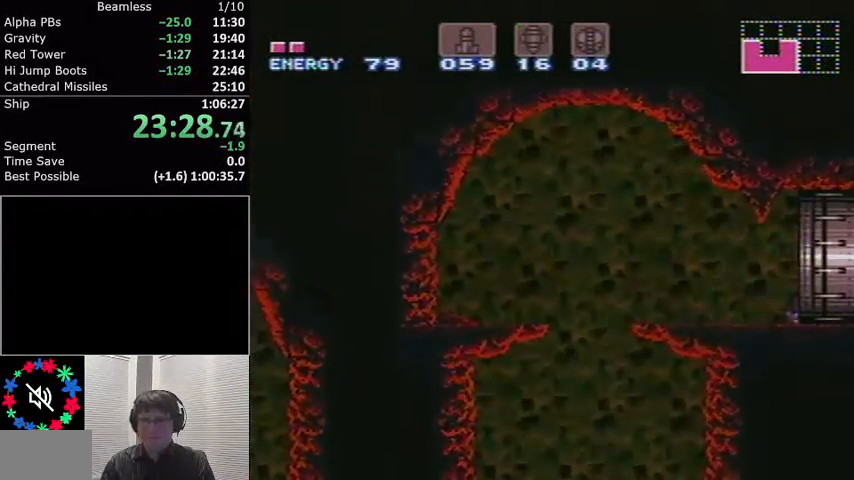
{"buttons": ["L1", "DPAD_RIGHT"], "events": []}
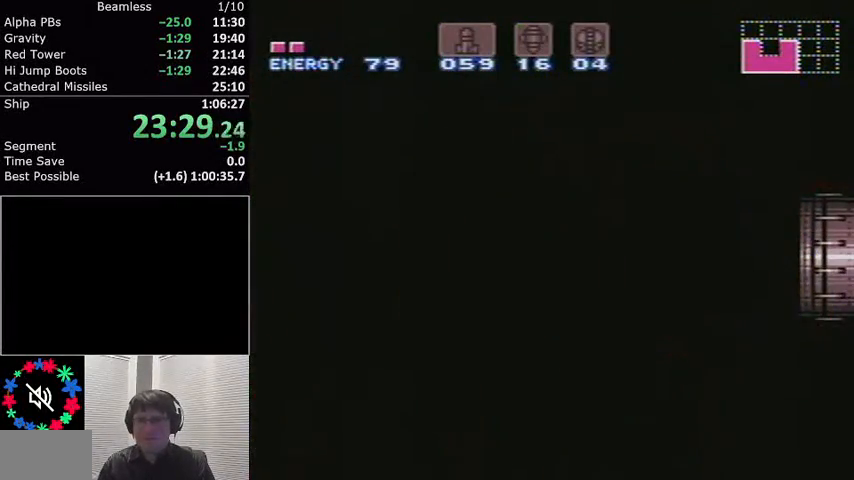
{"buttons": ["L1", "DPAD_RIGHT"], "events": [[434, "DPAD_RIGHT", "up"], [434, "L1", "up"], [467, "DPAD_RIGHT", "down"], [467, "L1", "down"]]}
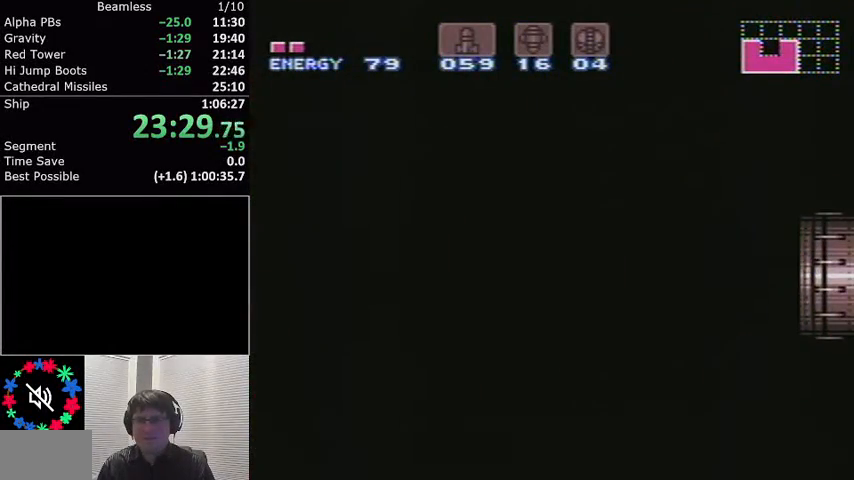
{"buttons": ["L1", "DPAD_RIGHT"], "events": []}
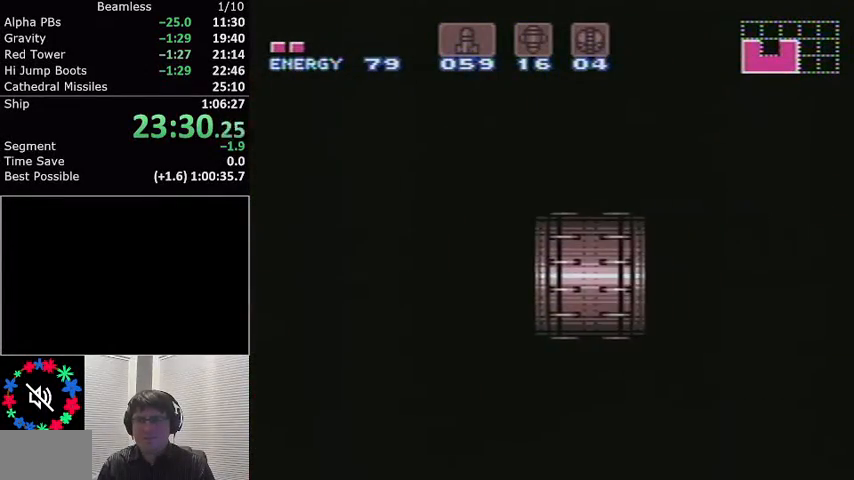
{"buttons": ["L1", "DPAD_RIGHT"], "events": []}
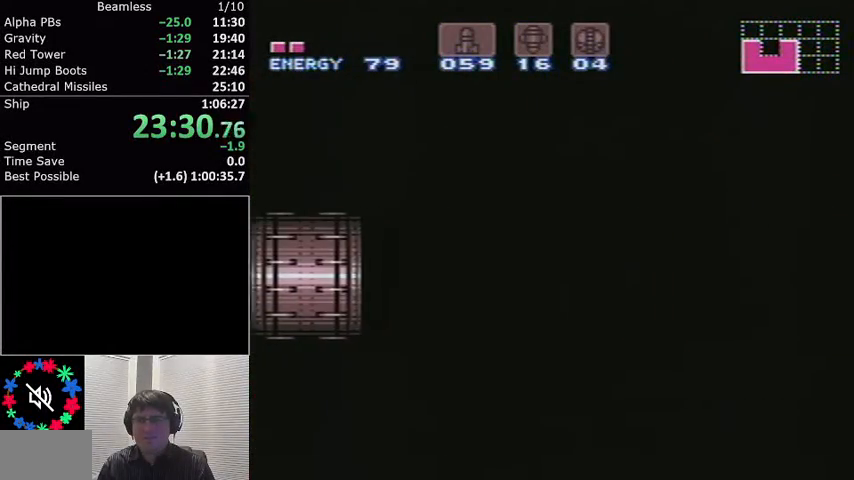
{"buttons": ["L1", "DPAD_RIGHT"], "events": []}
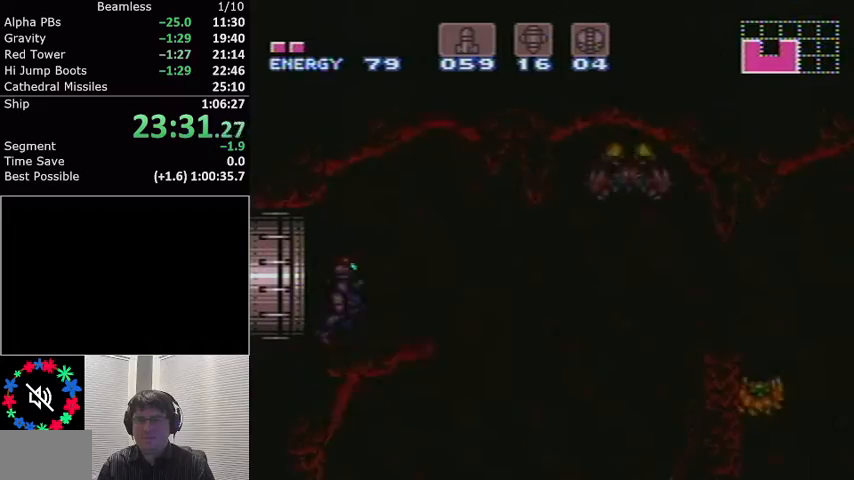
{"buttons": ["A", "L1", "DPAD_RIGHT"], "events": [[401, "A", "down"]]}
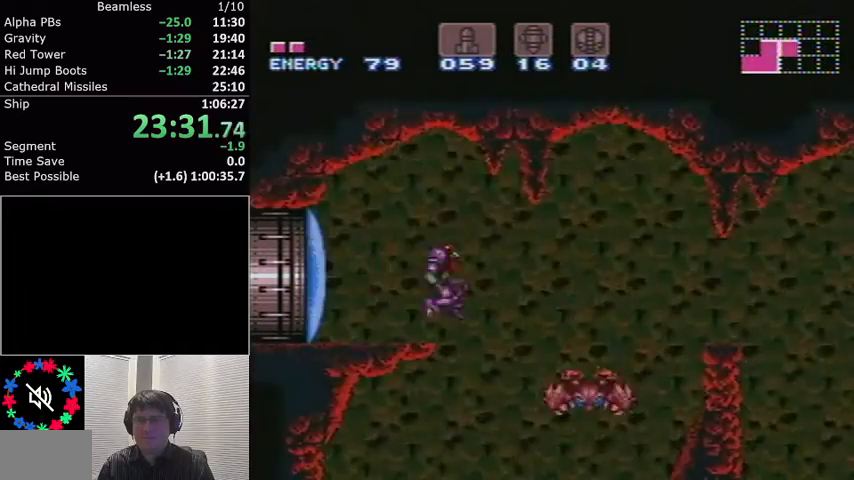
{"buttons": ["L1", "DPAD_RIGHT"], "events": [[33, "A", "up"]]}
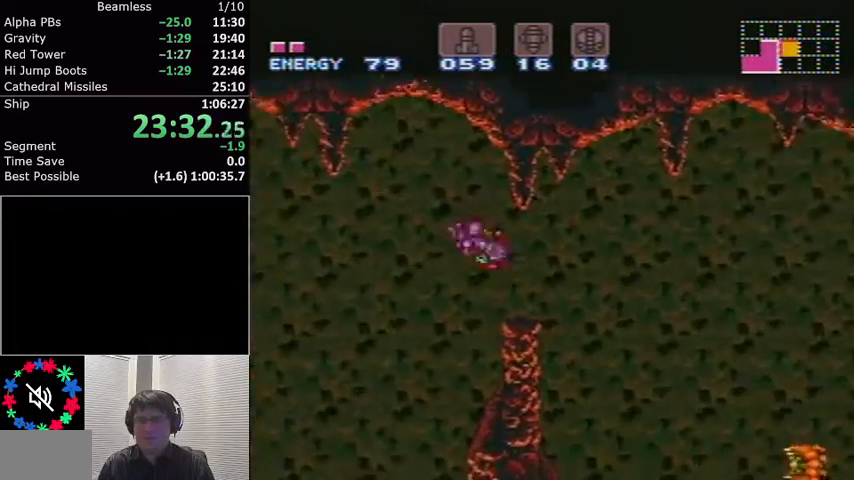
{"buttons": ["L1", "DPAD_RIGHT"], "events": [[100, "A", "down"], [334, "A", "up"]]}
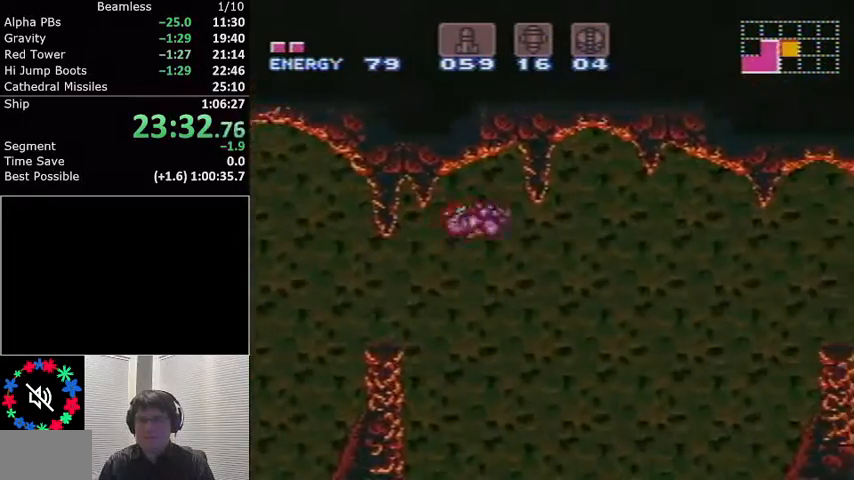
{"buttons": ["L1", "DPAD_RIGHT"], "events": []}
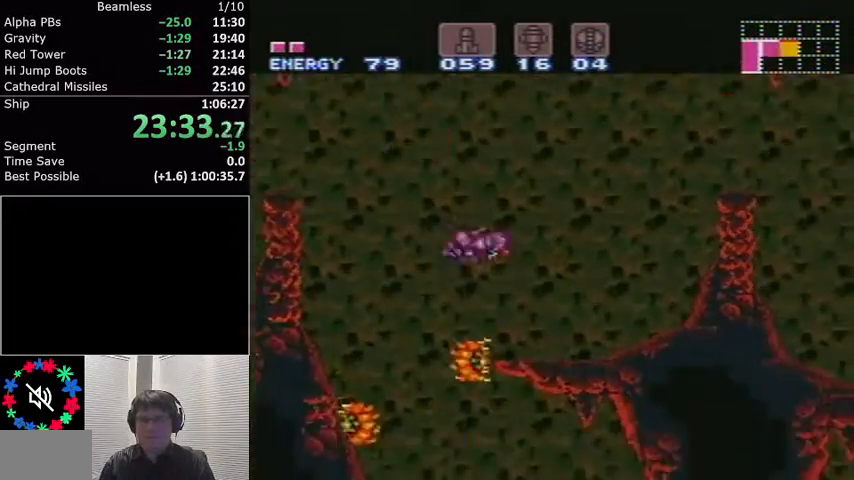
{"buttons": ["A", "L1", "DPAD_RIGHT"], "events": [[434, "A", "down"]]}
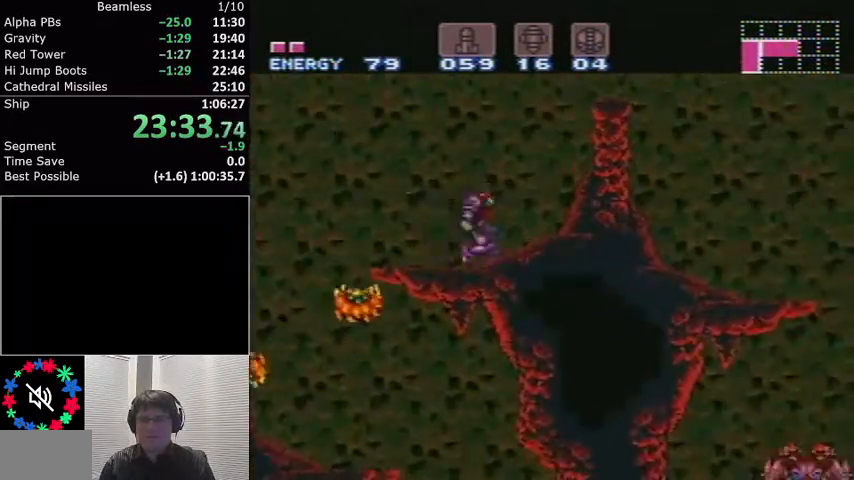
{"buttons": ["L1", "DPAD_RIGHT"], "events": [[267, "A", "up"]]}